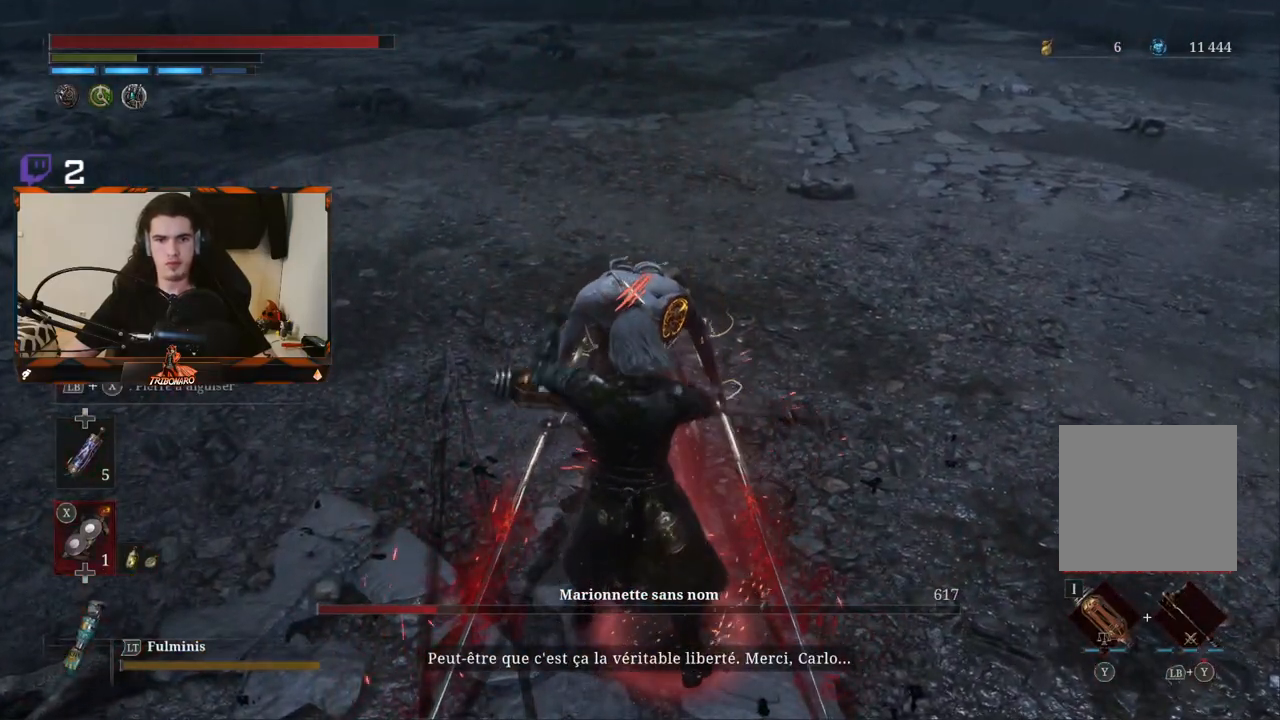
Gameplay with a controller (Xbox layout); each line is a JSON object with the inputs held at the frame after it. "events" lists button and stick changes between this image and that frame as [ms after this image, input, new state], when the widget could be followed in between. Not read: L3.
{"buttons": ["X"], "left_stick": "center", "right_stick": "center", "events": []}
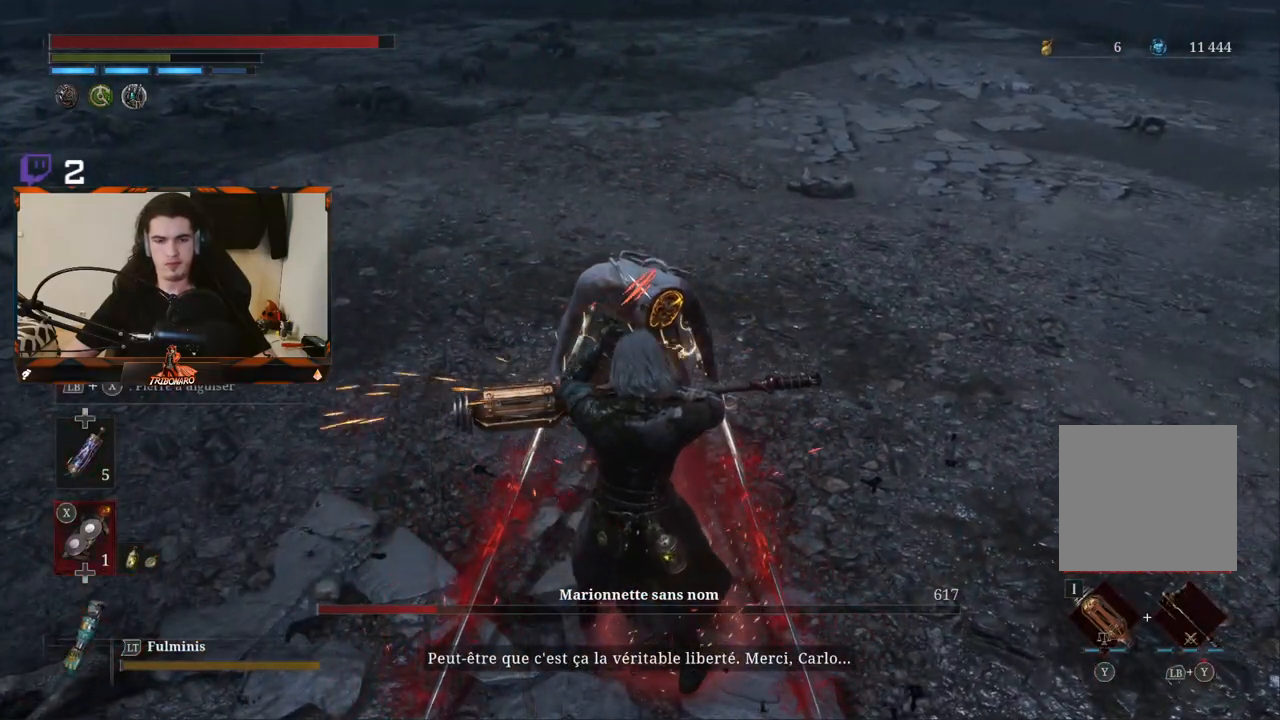
{"buttons": ["X"], "left_stick": "center", "right_stick": "center", "events": []}
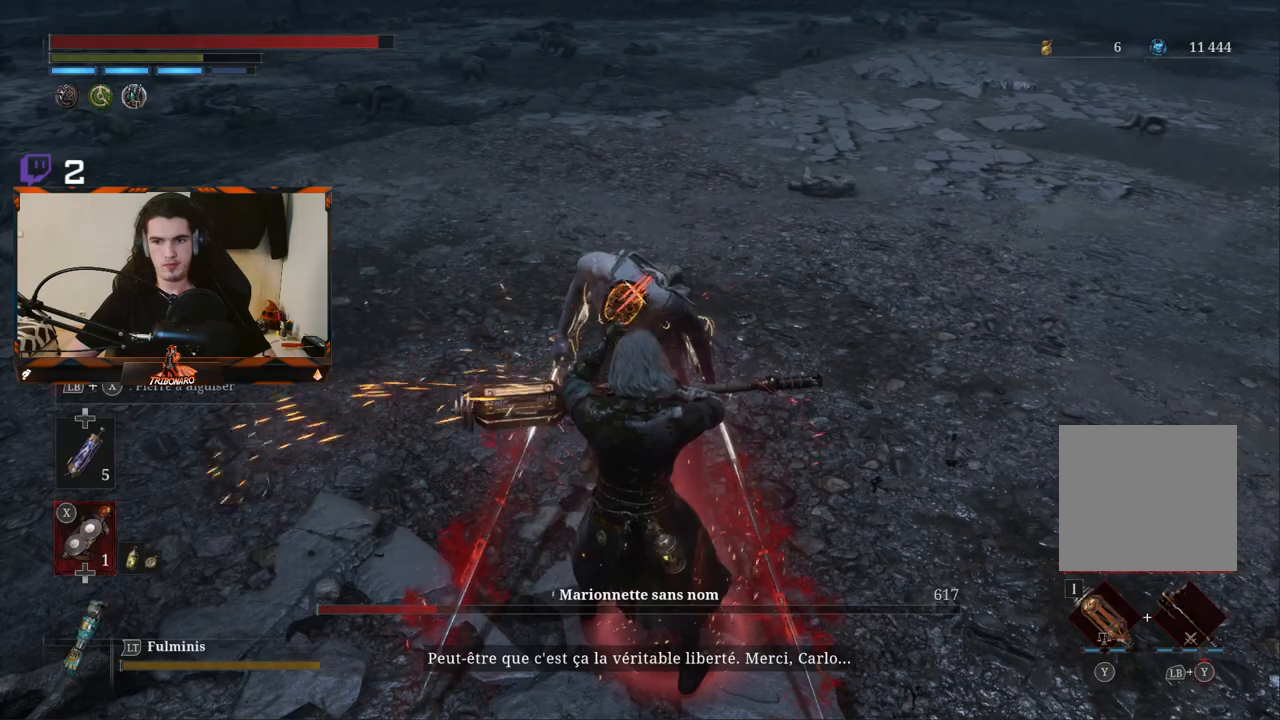
{"buttons": ["X"], "left_stick": "center", "right_stick": "center", "events": []}
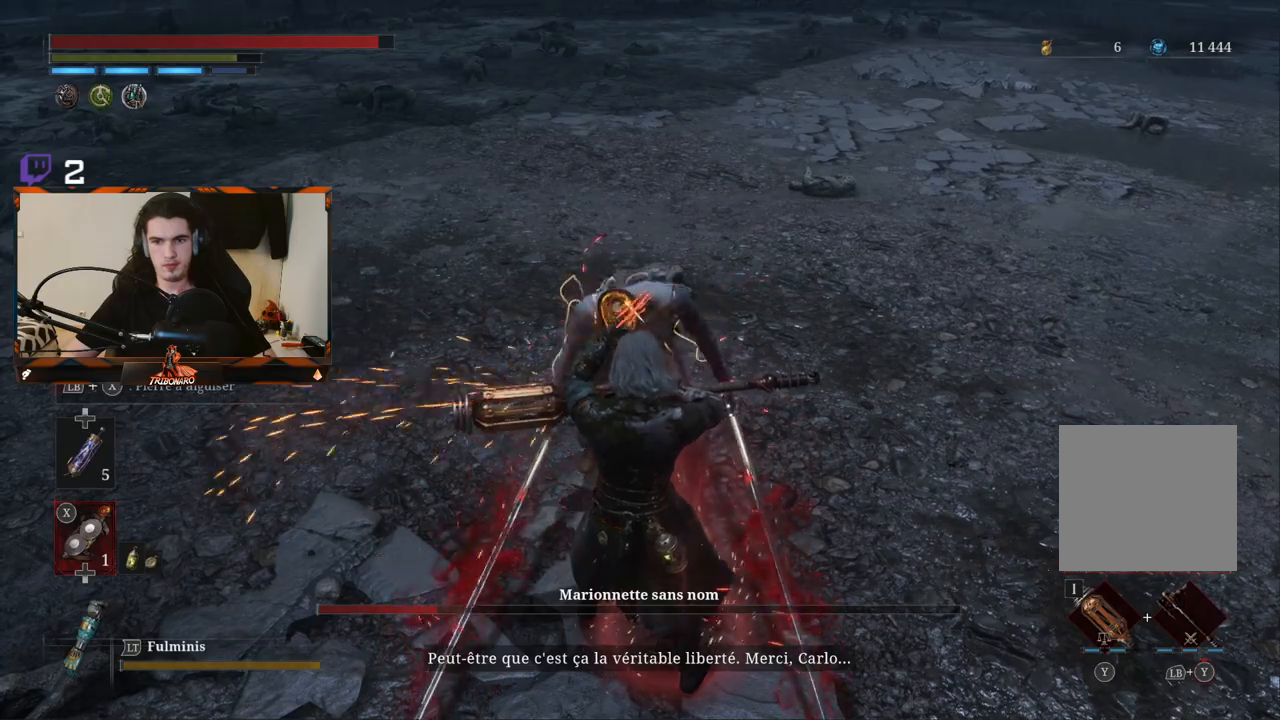
{"buttons": ["X"], "left_stick": "center", "right_stick": "center", "events": []}
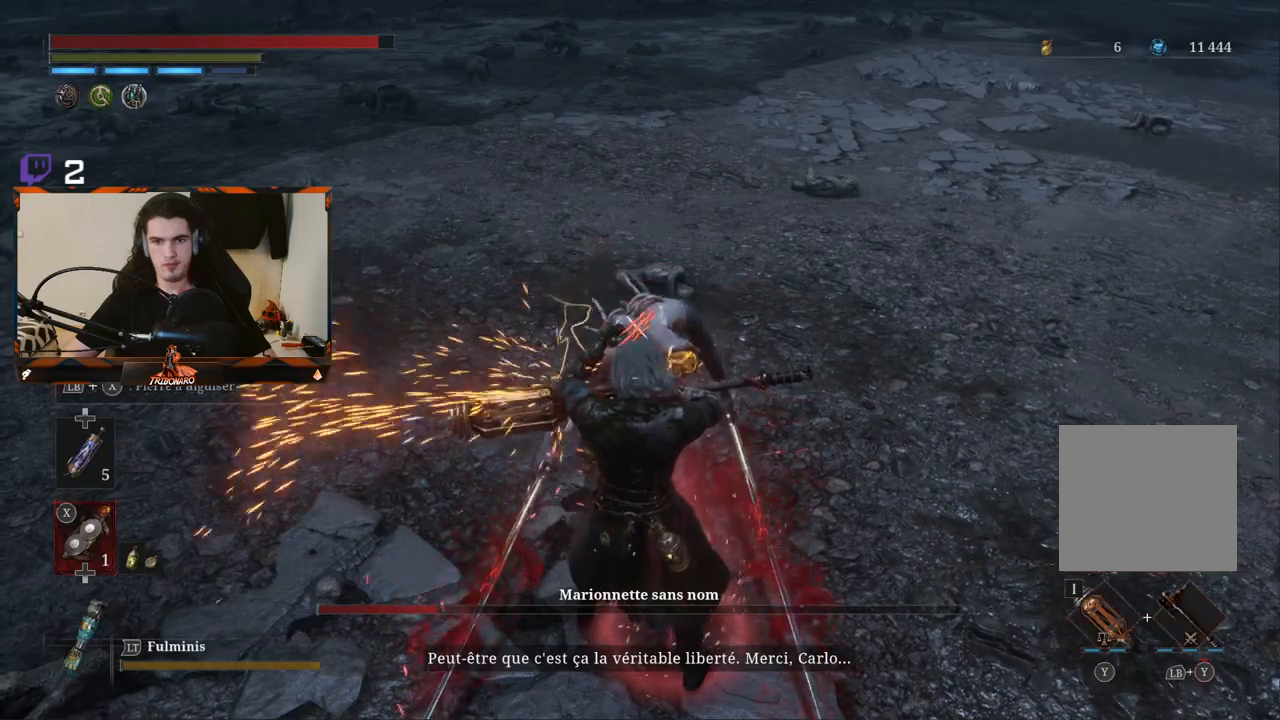
{"buttons": ["X", "R1"], "left_stick": "center", "right_stick": "center", "events": [[450, "R1", "down"]]}
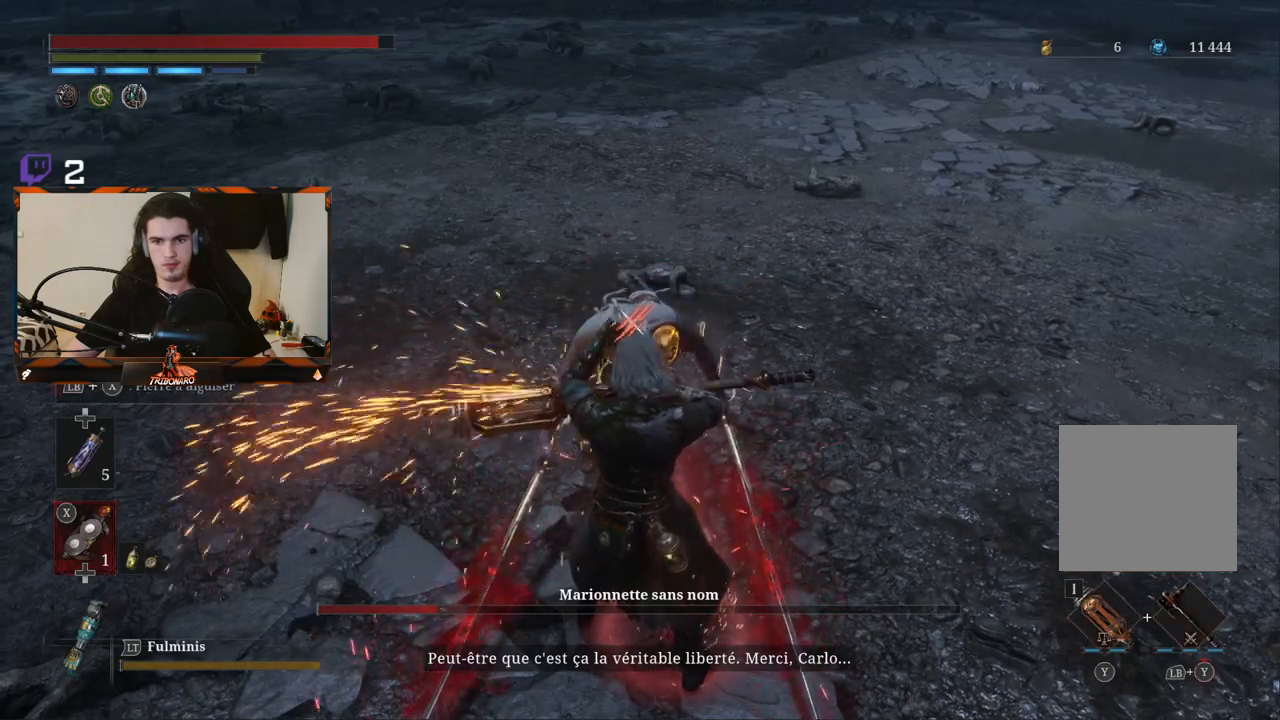
{"buttons": ["R1"], "left_stick": "center", "right_stick": "center", "events": [[33, "R1", "up"], [100, "X", "up"], [217, "R1", "down"], [267, "R1", "up"], [317, "R1", "down"], [367, "R1", "up"], [433, "R1", "down"]]}
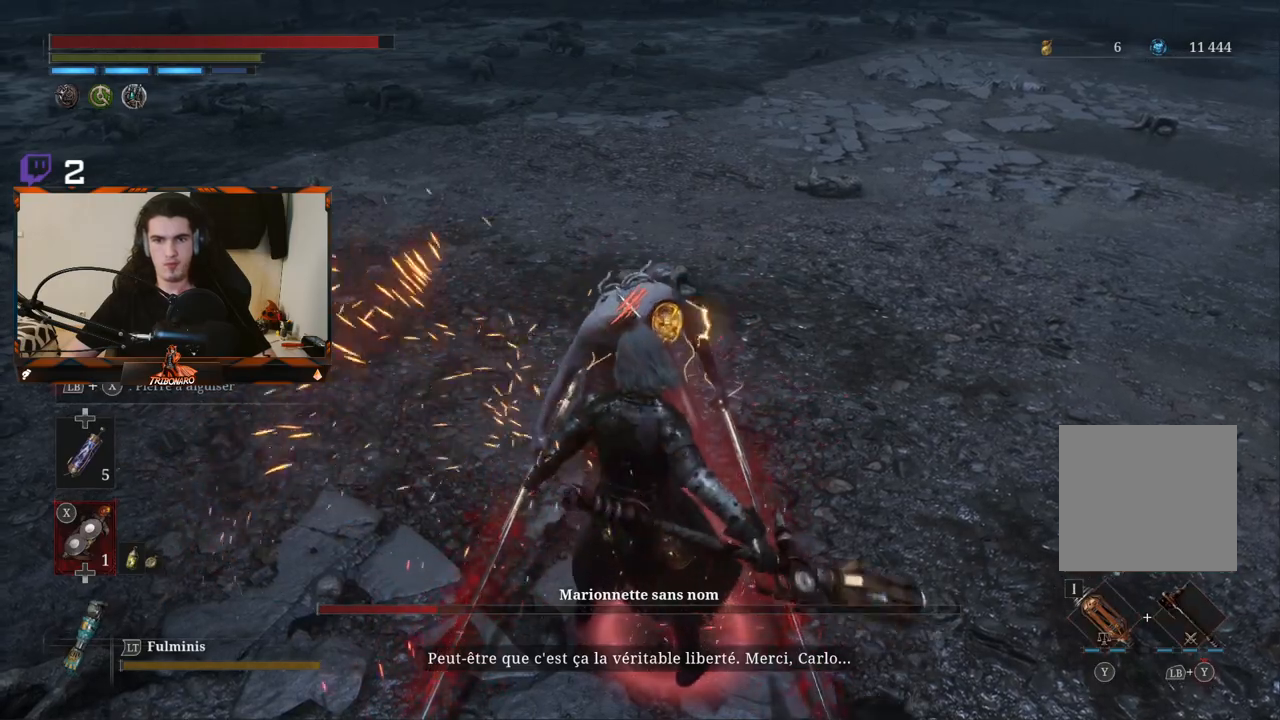
{"buttons": ["DPAD_UP"], "left_stick": "center", "right_stick": "center", "events": [[17, "R1", "up"], [67, "R1", "down"], [150, "R1", "up"], [200, "R1", "down"], [300, "R1", "up"], [467, "DPAD_UP", "down"]]}
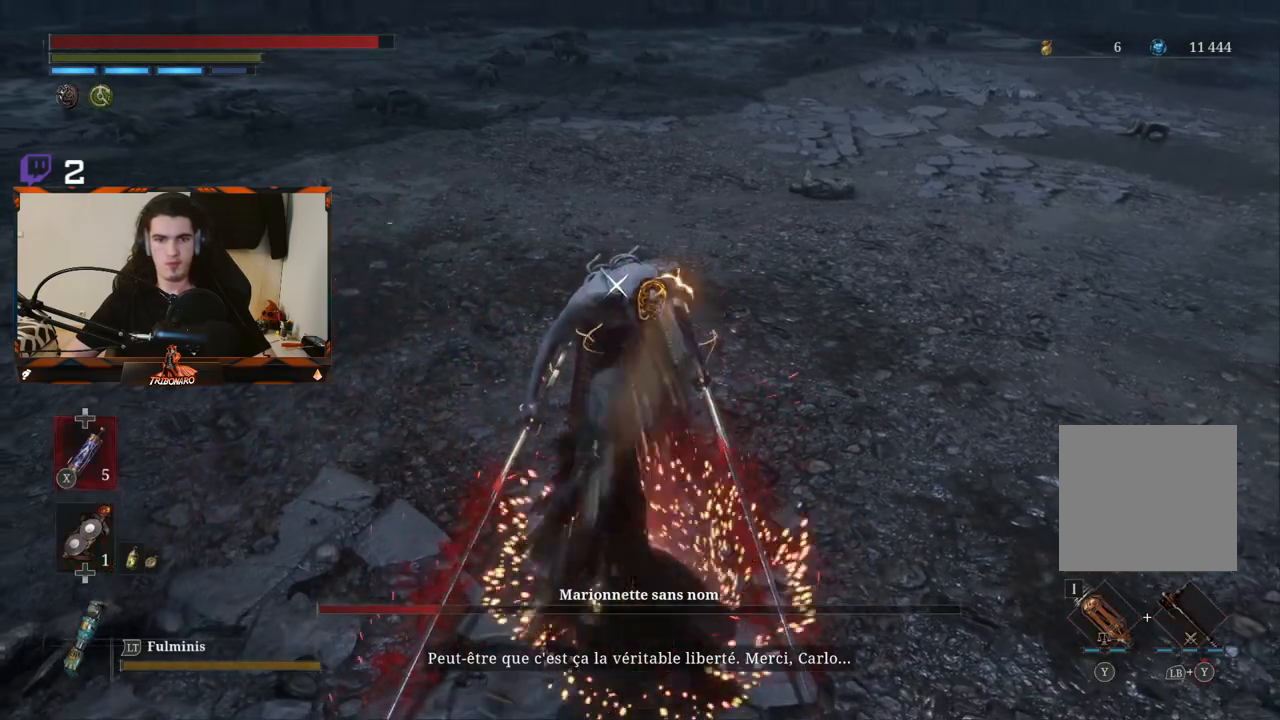
{"buttons": [], "left_stick": "center", "right_stick": "center", "events": [[67, "DPAD_UP", "up"]]}
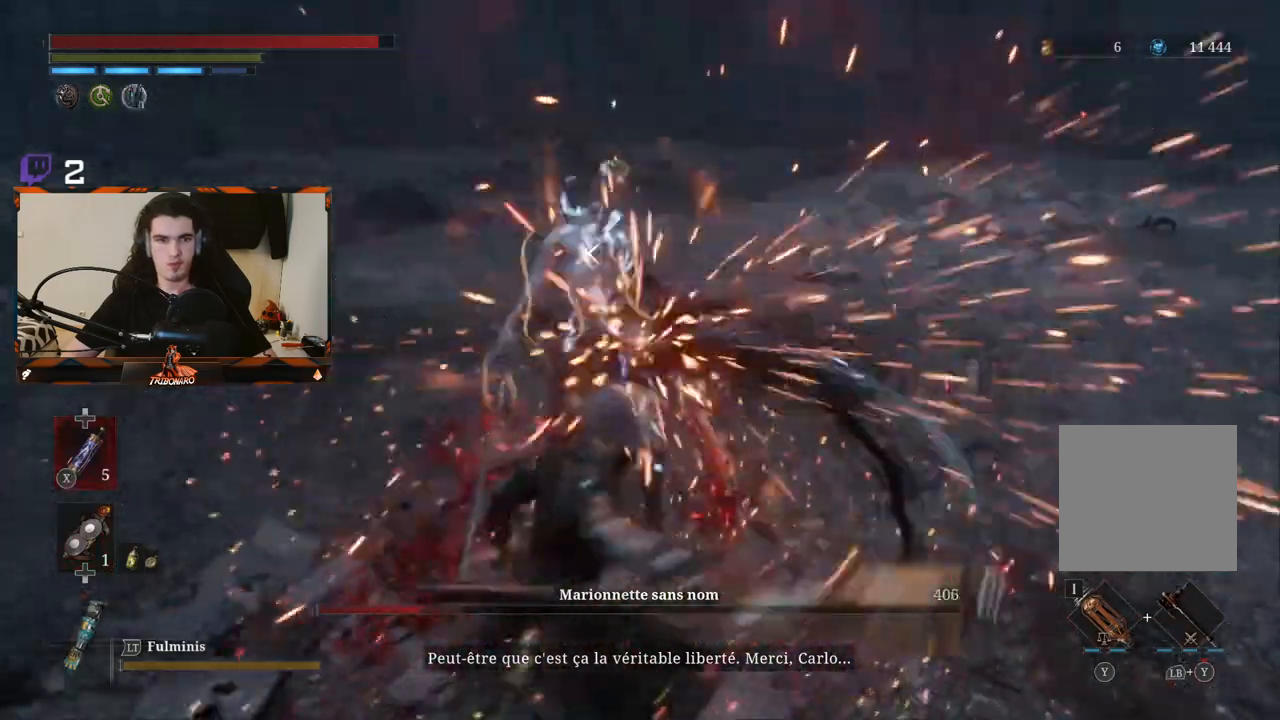
{"buttons": [], "left_stick": "center", "right_stick": "center", "events": []}
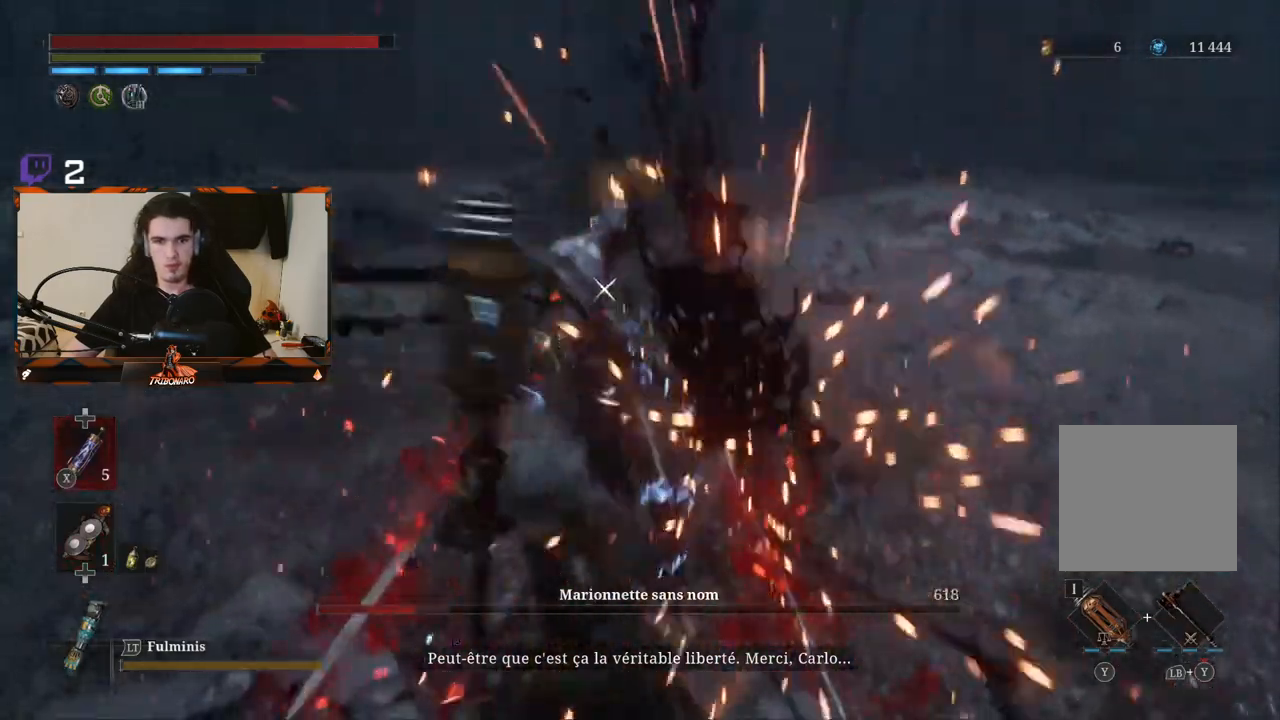
{"buttons": [], "left_stick": "center", "right_stick": "center", "events": []}
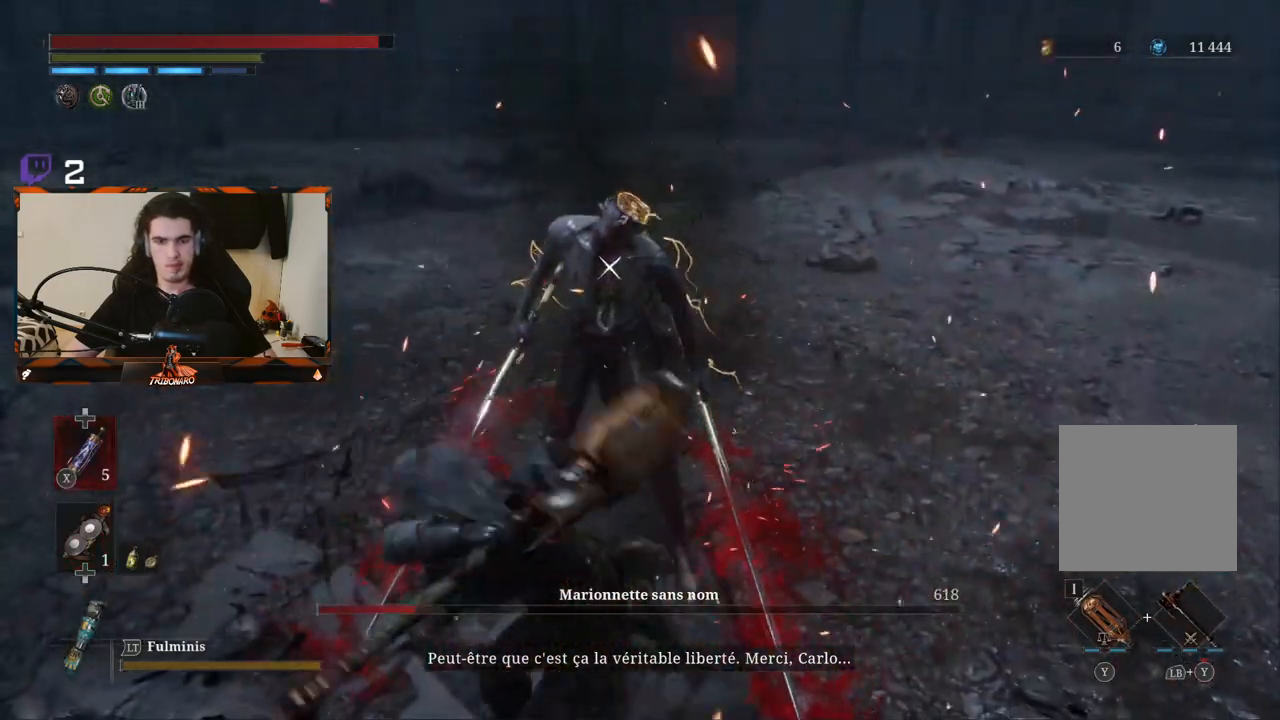
{"buttons": [], "left_stick": "up", "right_stick": "center", "events": [[17, "left_stick", "up"]]}
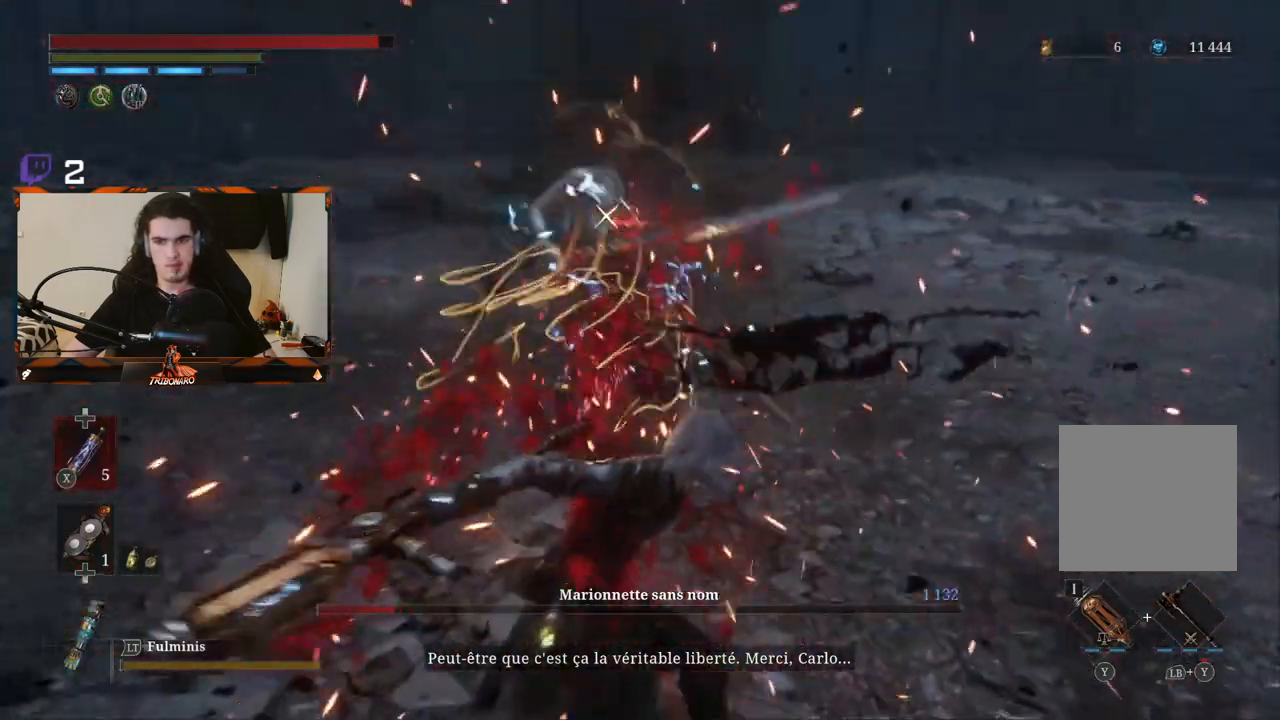
{"buttons": [], "left_stick": "up", "right_stick": "center", "events": []}
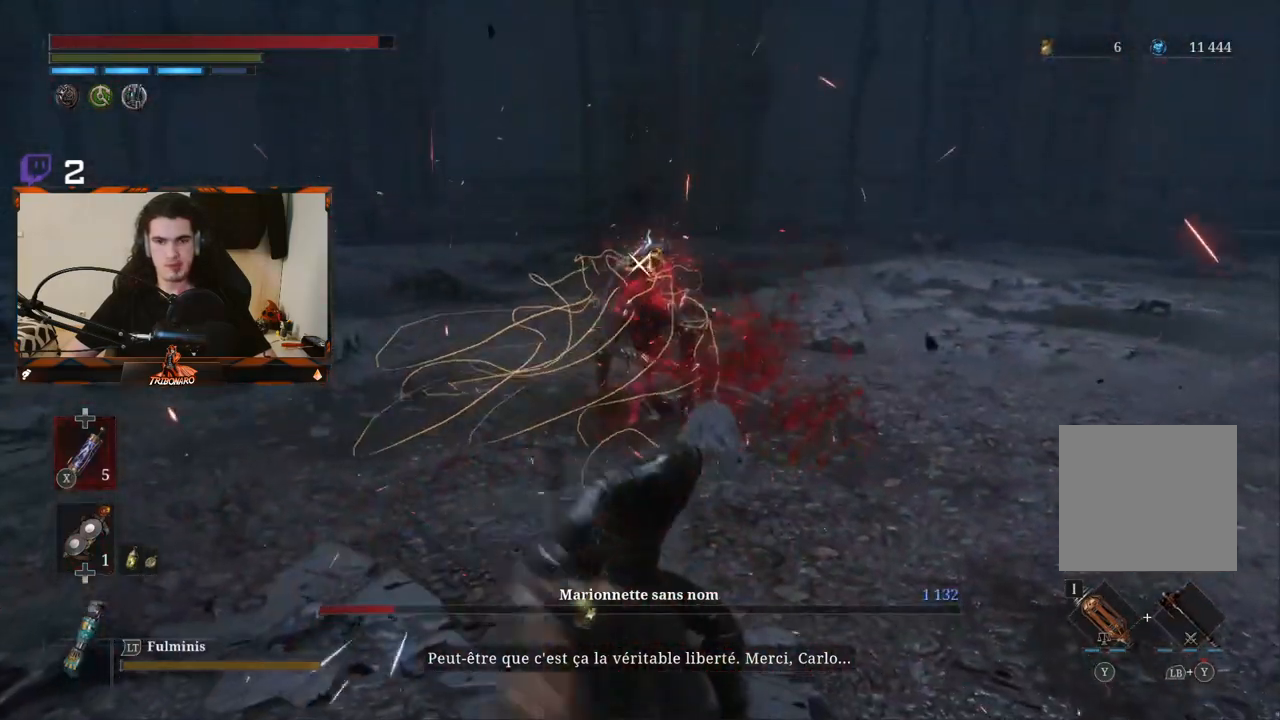
{"buttons": [], "left_stick": "up", "right_stick": "center", "events": [[17, "Y", "down"], [100, "Y", "up"], [217, "Y", "down"], [267, "Y", "up"], [350, "Y", "down"], [450, "Y", "up"]]}
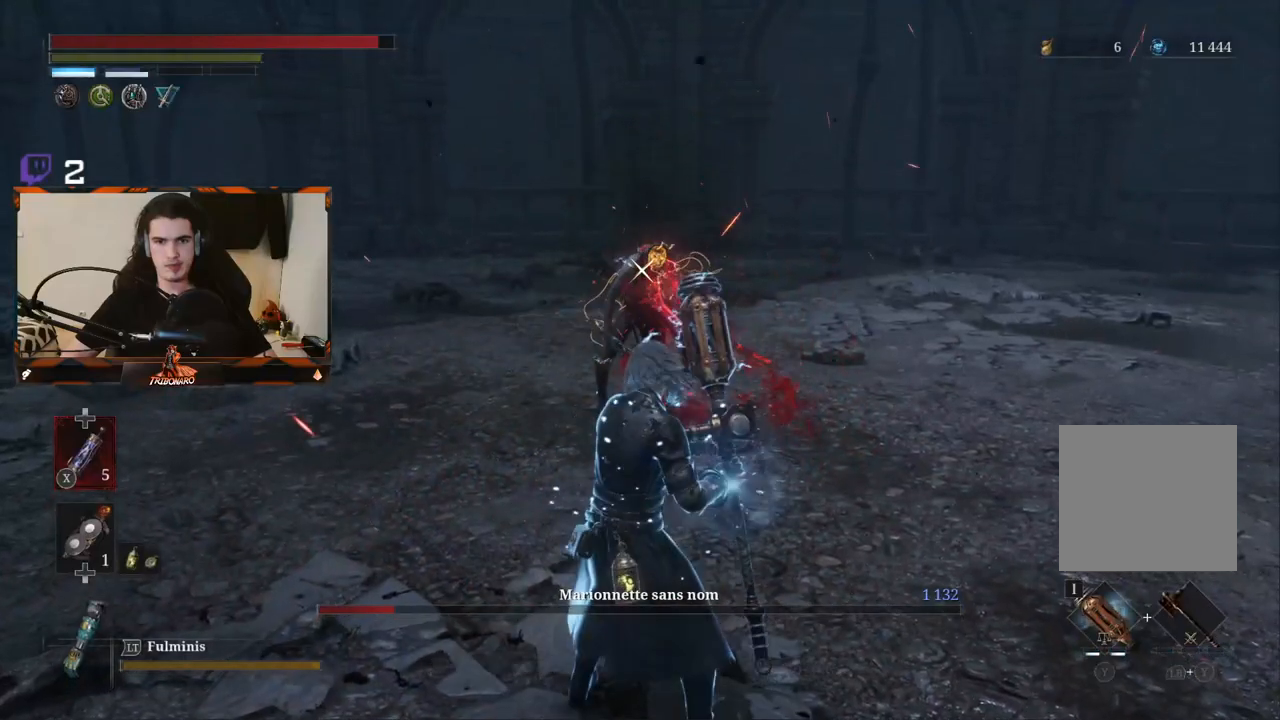
{"buttons": ["R2"], "left_stick": "up", "right_stick": "center", "events": [[267, "R2", "down"]]}
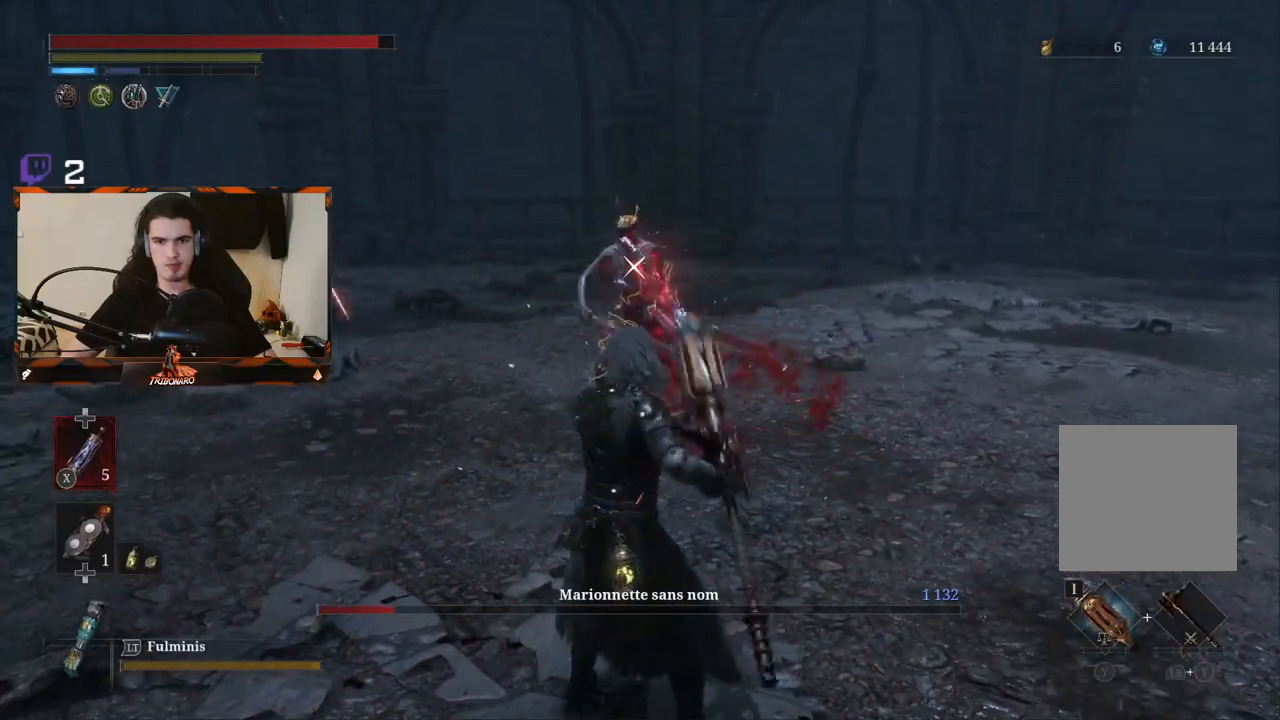
{"buttons": ["R2"], "left_stick": "up", "right_stick": "center", "events": []}
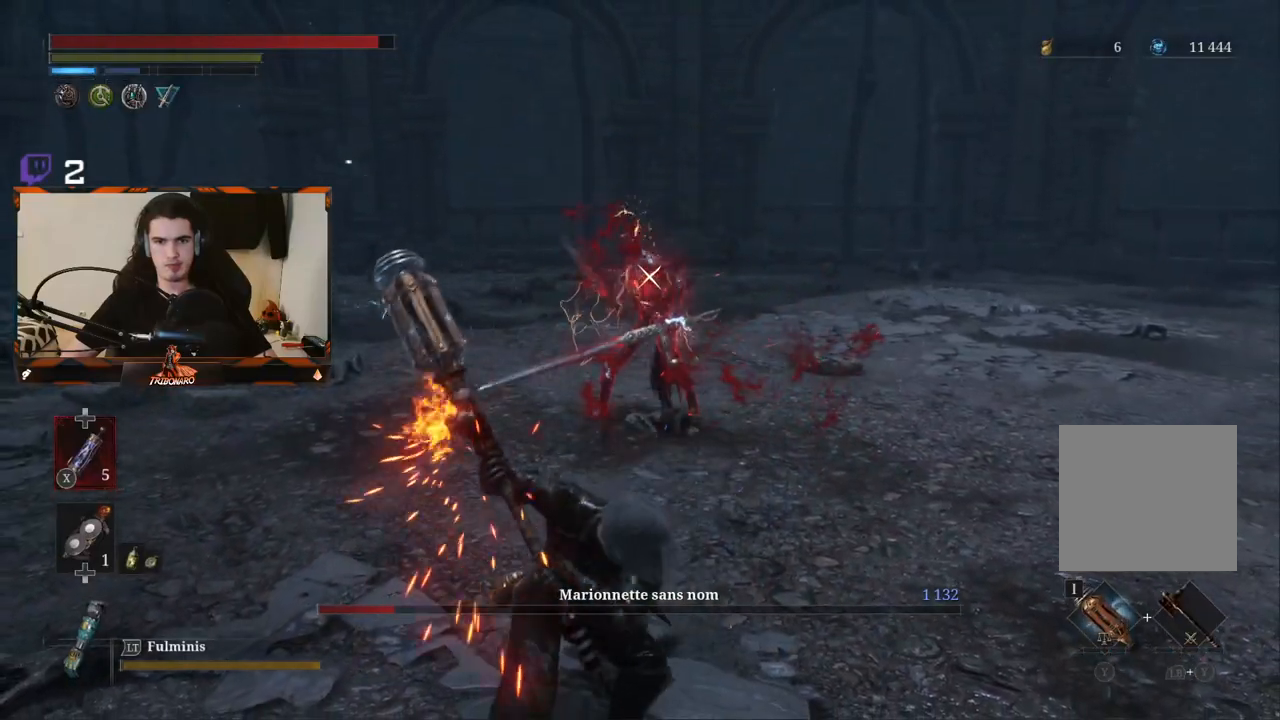
{"buttons": ["R2"], "left_stick": "center", "right_stick": "center", "events": [[267, "left_stick", "center"]]}
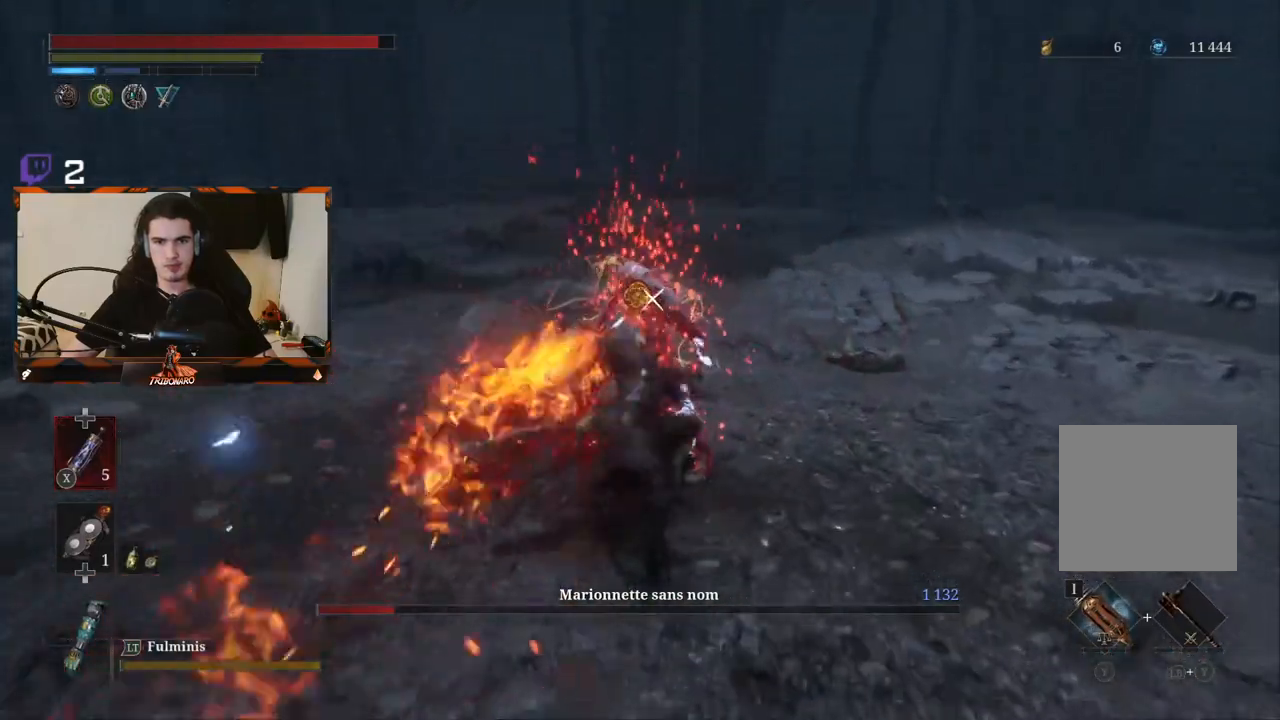
{"buttons": [], "left_stick": "center", "right_stick": "center", "events": [[67, "left_stick", "down"], [83, "R2", "up"], [333, "left_stick", "center"]]}
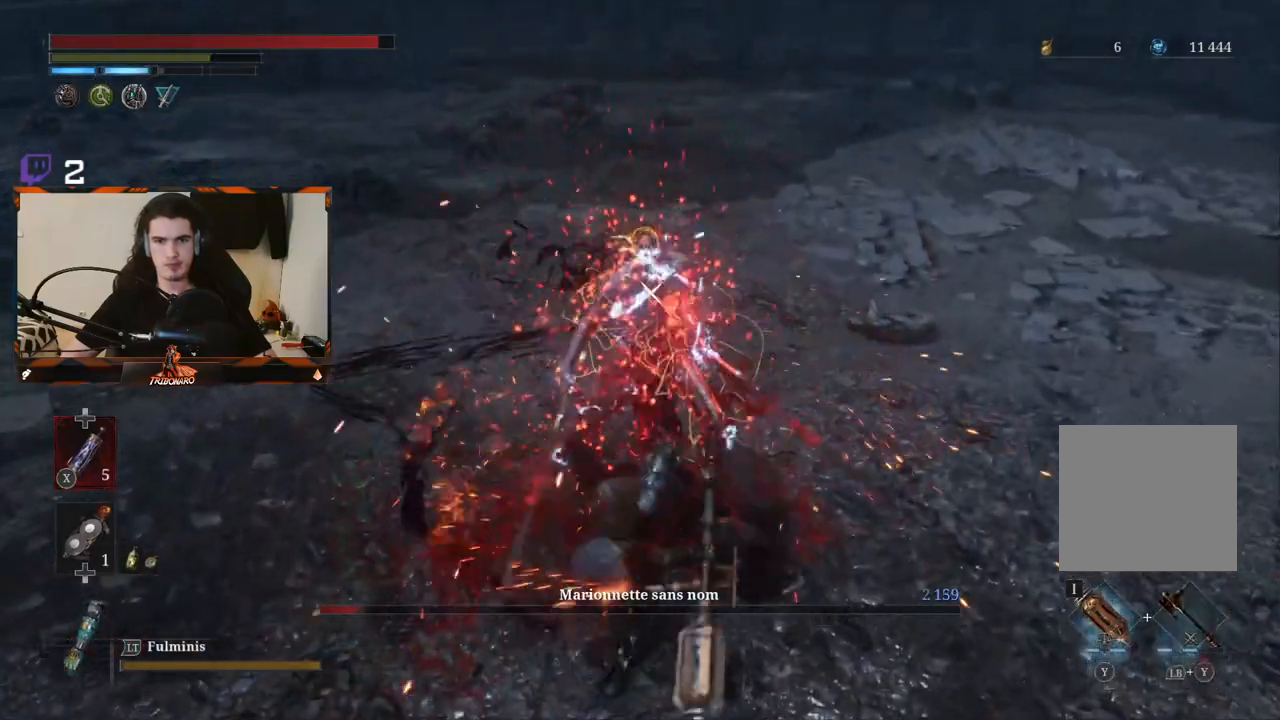
{"buttons": [], "left_stick": "center", "right_stick": "center", "events": []}
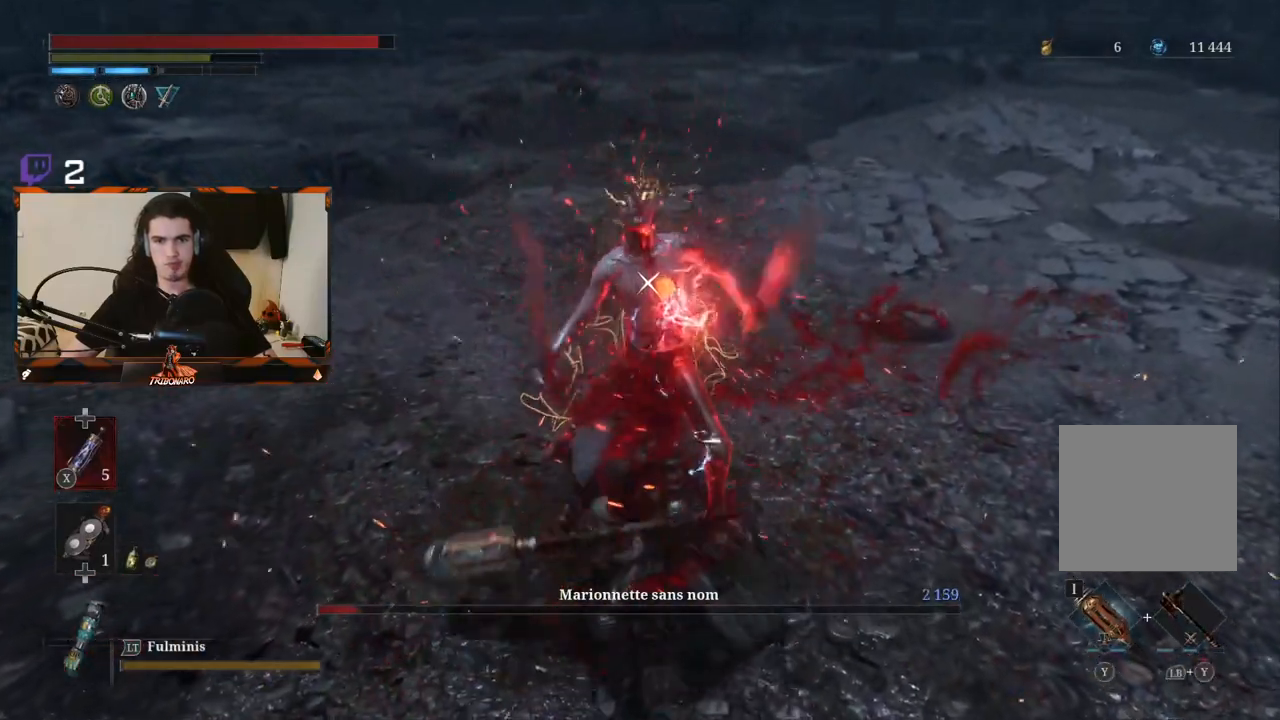
{"buttons": ["L1"], "left_stick": "center", "right_stick": "center", "events": [[150, "L1", "down"], [267, "L1", "up"], [317, "L1", "down"], [433, "L1", "up"], [500, "L1", "down"]]}
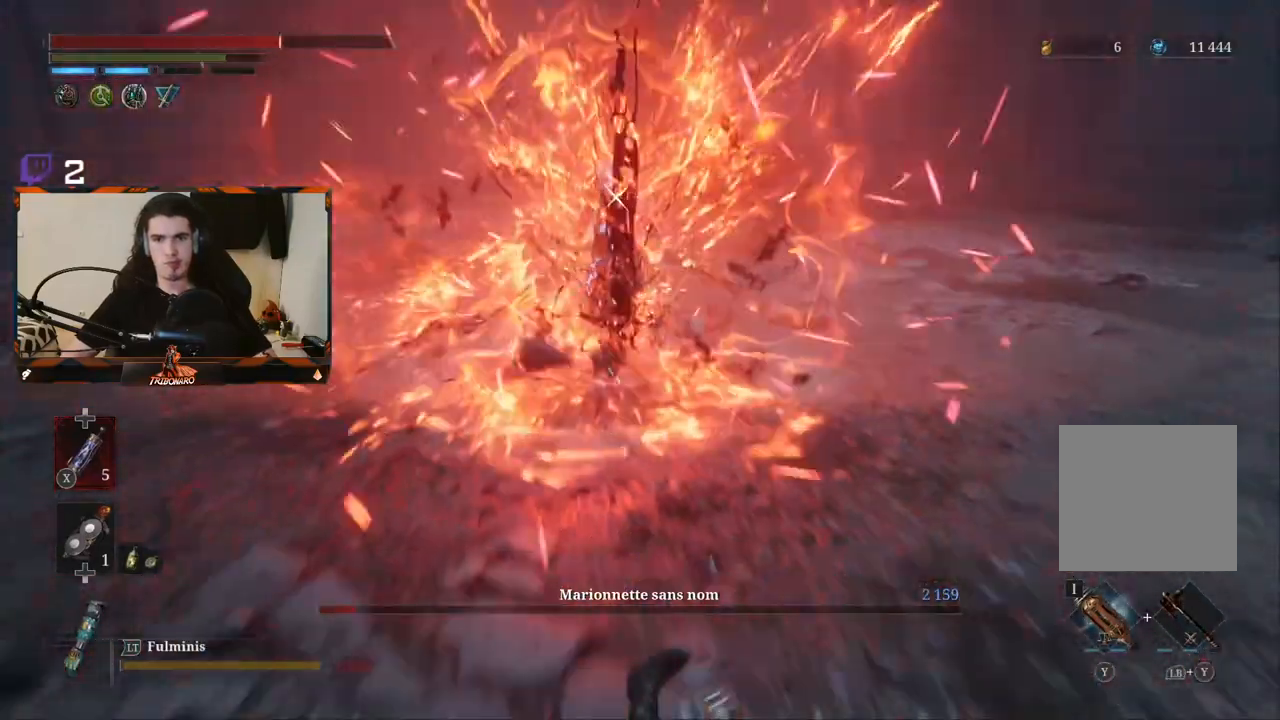
{"buttons": [], "left_stick": "up", "right_stick": "center", "events": [[100, "L1", "up"], [250, "left_stick", "up"], [367, "B", "down"], [450, "B", "up"]]}
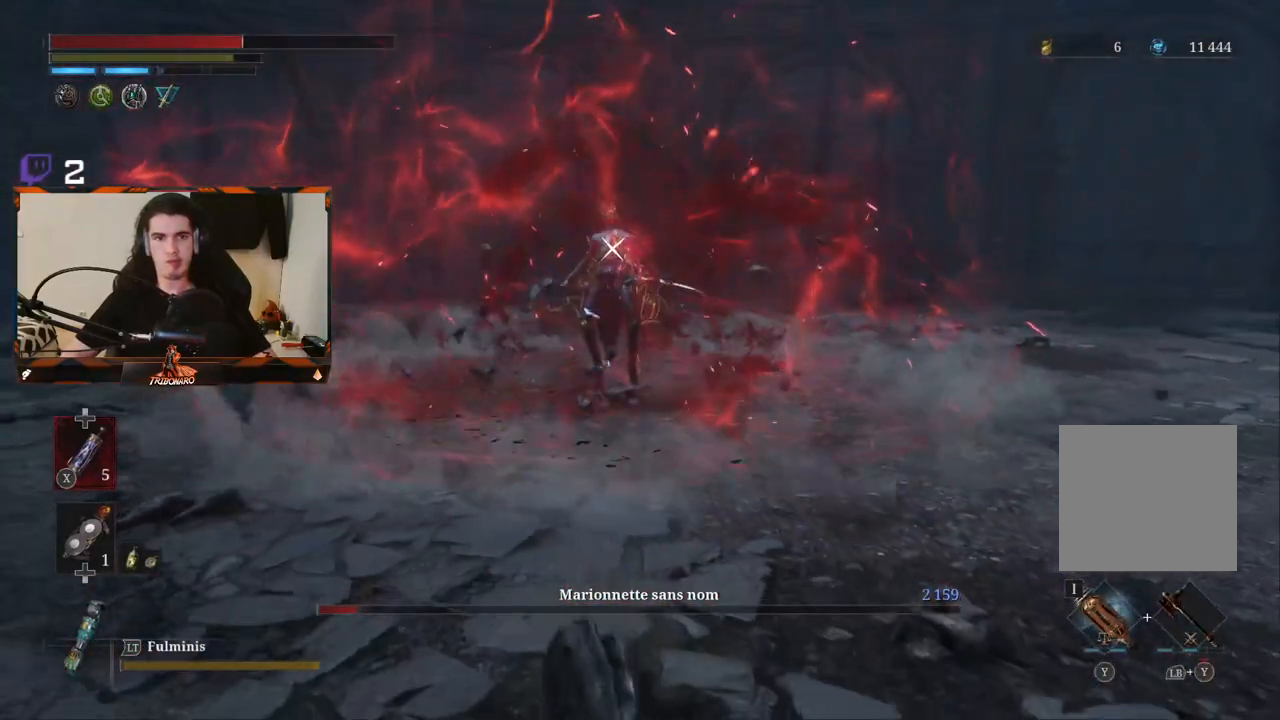
{"buttons": [], "left_stick": "up", "right_stick": "center", "events": [[33, "B", "down"], [100, "B", "up"]]}
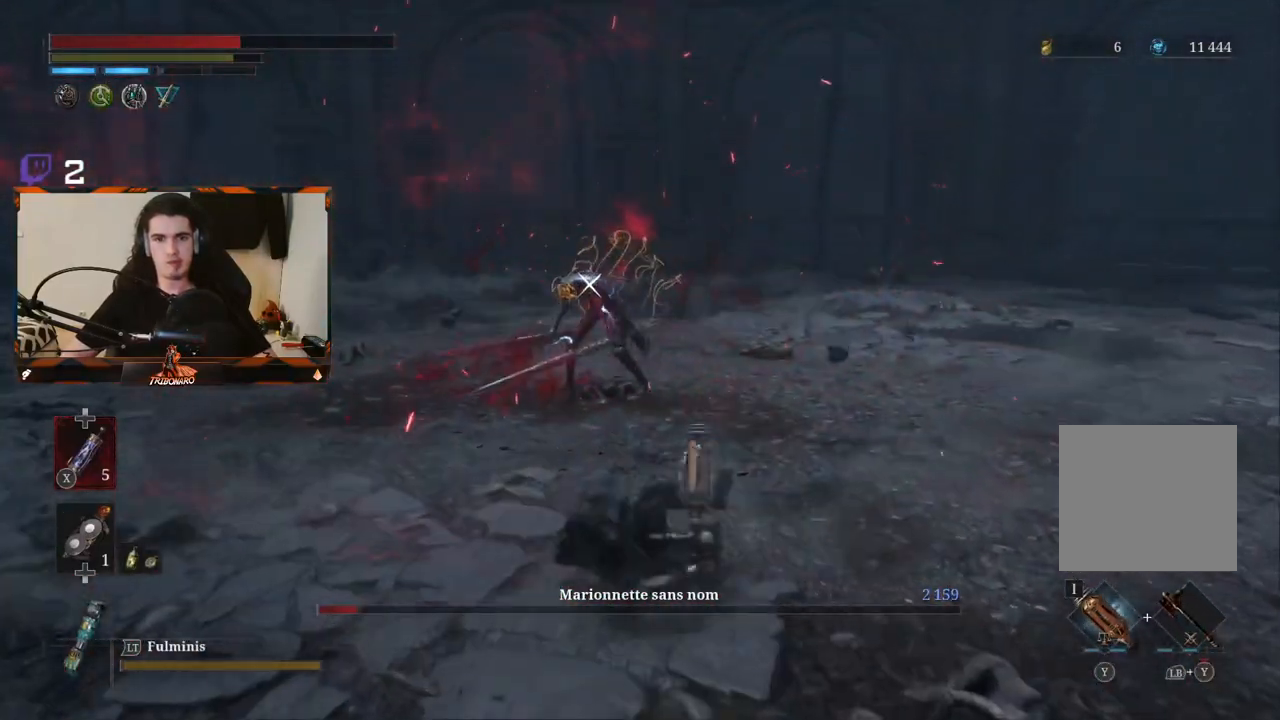
{"buttons": ["R2"], "left_stick": "up", "right_stick": "center", "events": [[167, "R2", "down"]]}
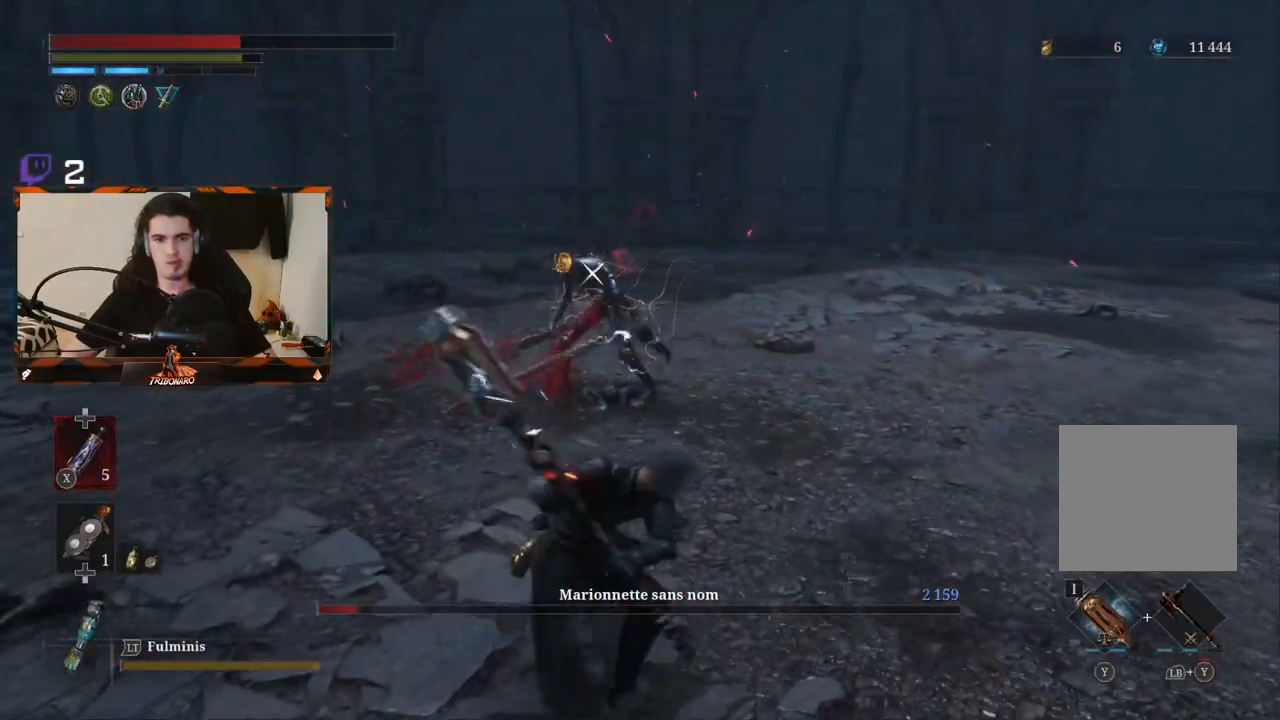
{"buttons": ["R2"], "left_stick": "up", "right_stick": "center", "events": []}
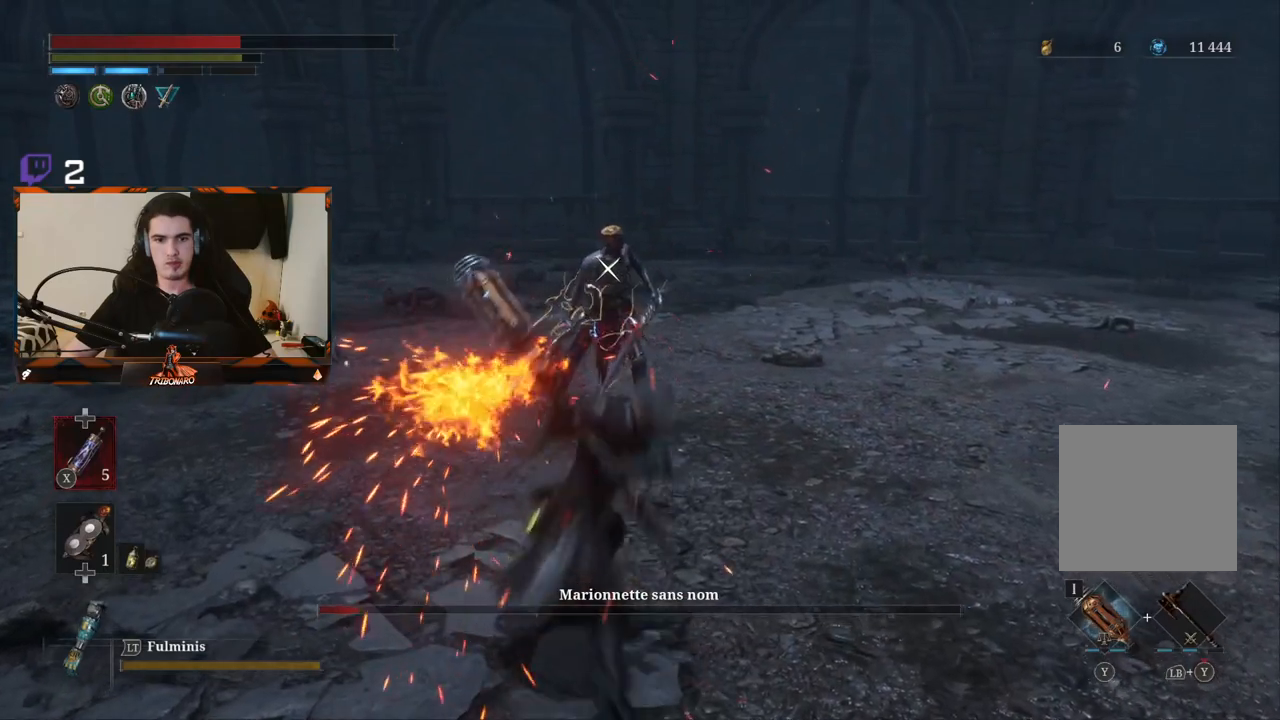
{"buttons": [], "left_stick": "up", "right_stick": "center", "events": [[317, "R2", "up"]]}
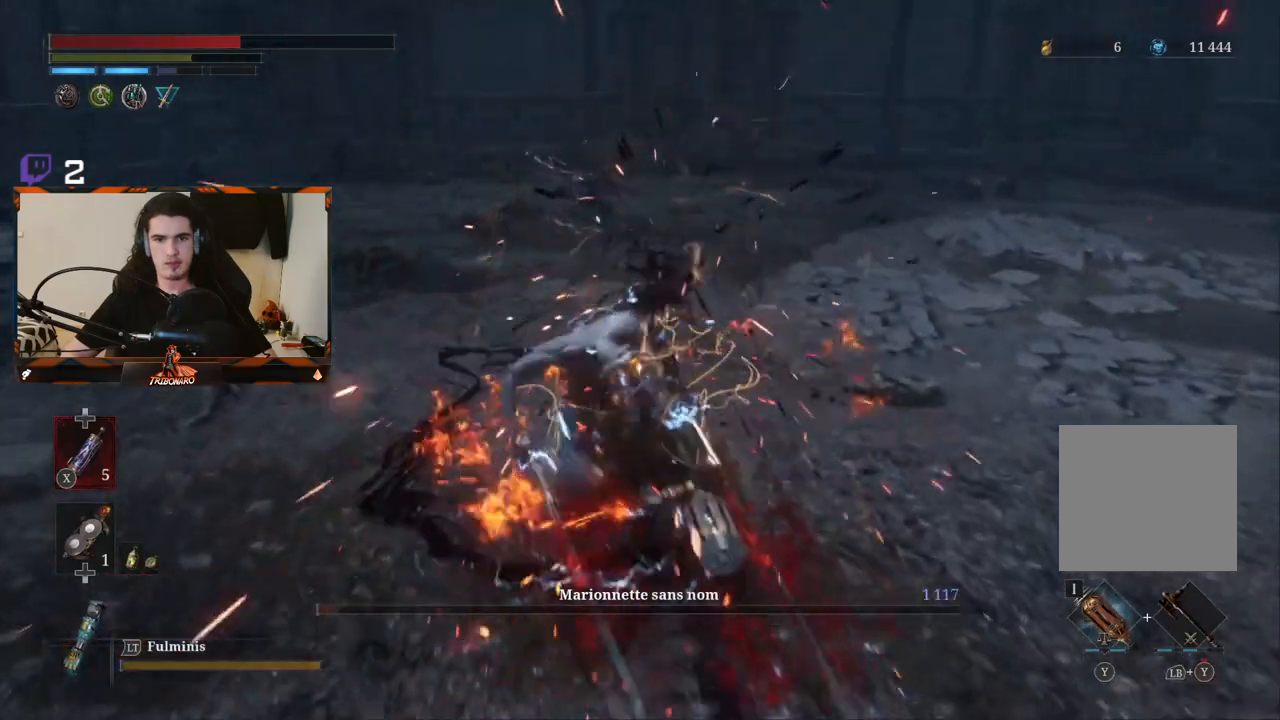
{"buttons": [], "left_stick": "center", "right_stick": "center", "events": [[17, "R1", "down"], [133, "R1", "up"], [333, "left_stick", "center"]]}
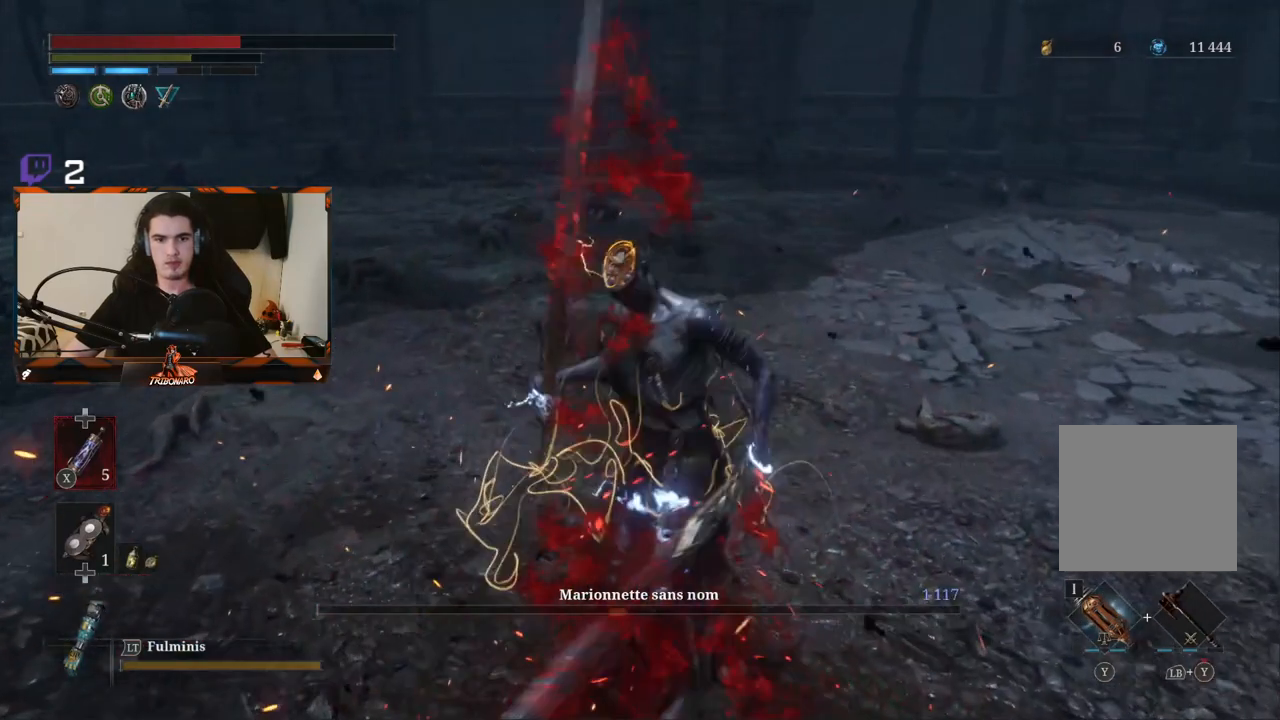
{"buttons": [], "left_stick": "down-right", "right_stick": "center", "events": [[117, "left_stick", "down"], [333, "left_stick", "center"], [500, "left_stick", "down-right"]]}
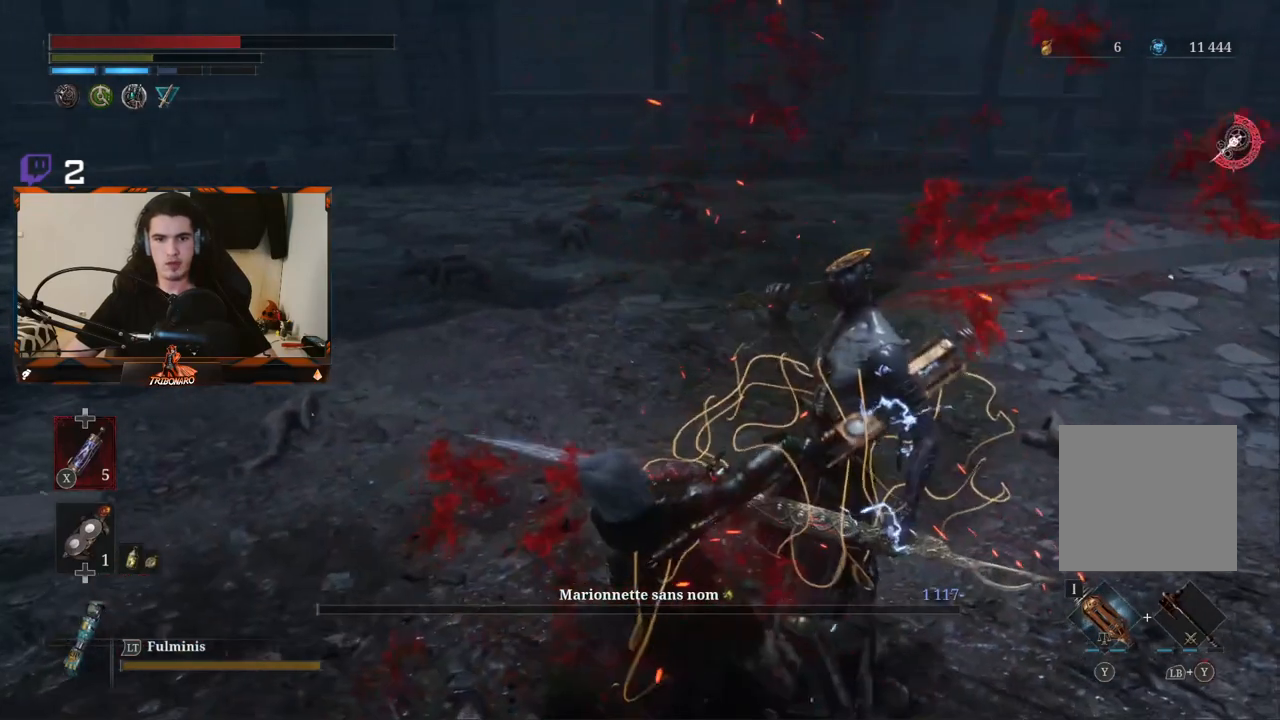
{"buttons": [], "left_stick": "up", "right_stick": "center", "events": [[83, "left_stick", "right"], [283, "left_stick", "center"], [433, "left_stick", "up"]]}
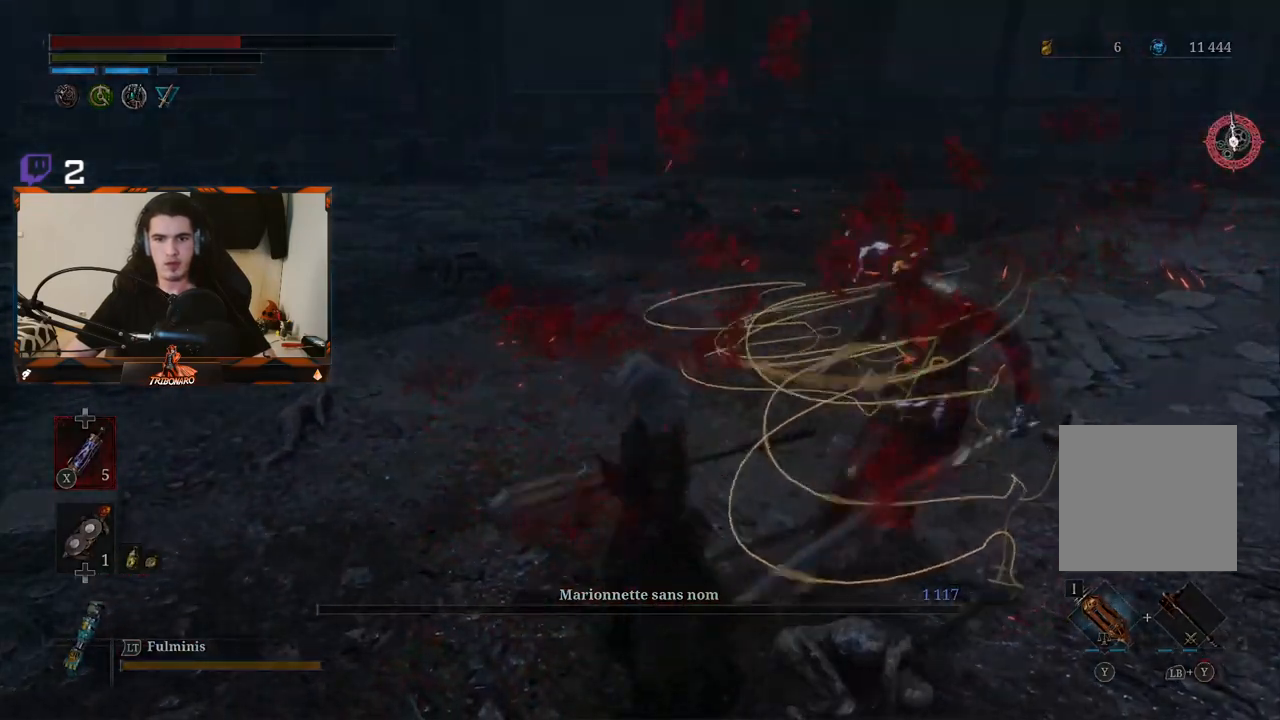
{"buttons": [], "left_stick": "center", "right_stick": "center", "events": [[33, "left_stick", "center"]]}